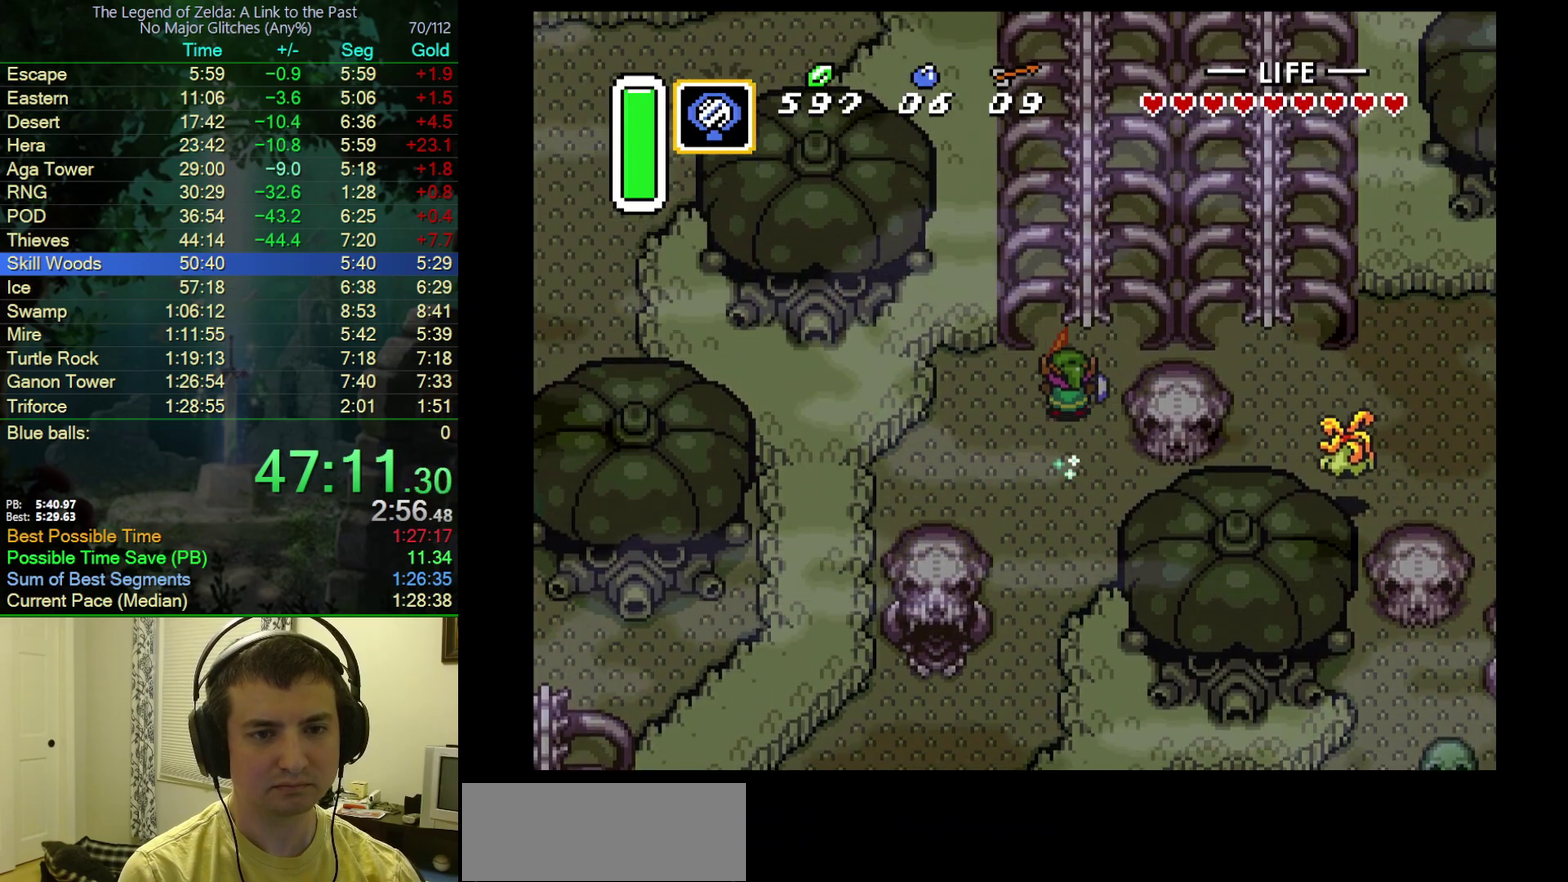
Gameplay with a controller (Nintendo layout); each line is a JSON object with the inputs held at the frame after it. "events" lists button and stick changes between this image and that frame as [ms after this image, input, new state], when the widget could be followed in between. Not read: L3 R3.
{"buttons": [], "events": [[117, "A", "up"]]}
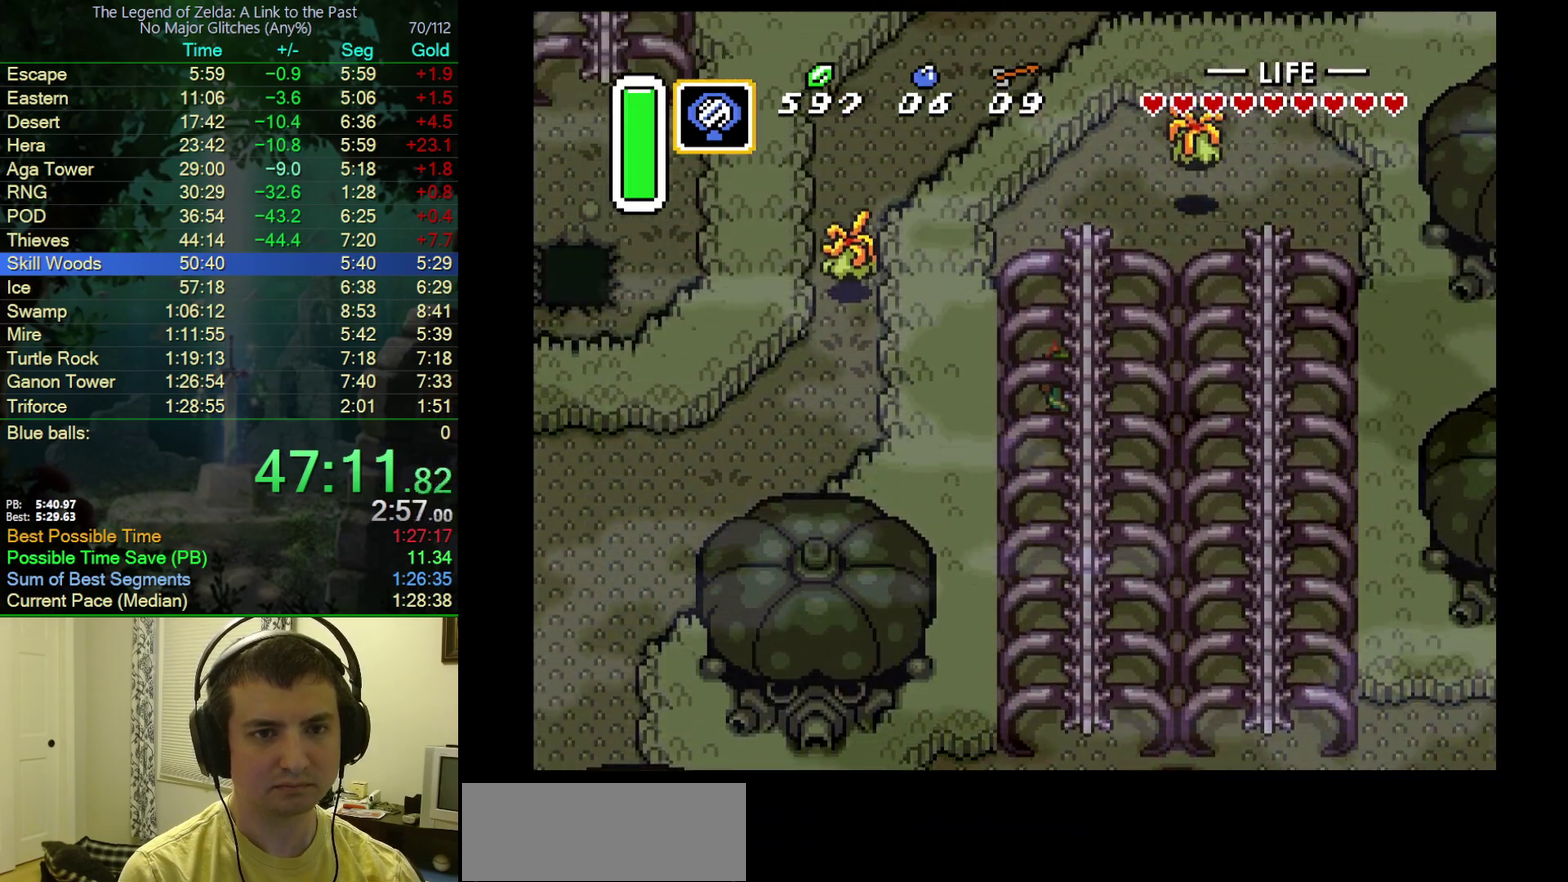
{"buttons": ["A"], "events": [[250, "DPAD_RIGHT", "down"], [283, "A", "down"], [433, "DPAD_RIGHT", "up"]]}
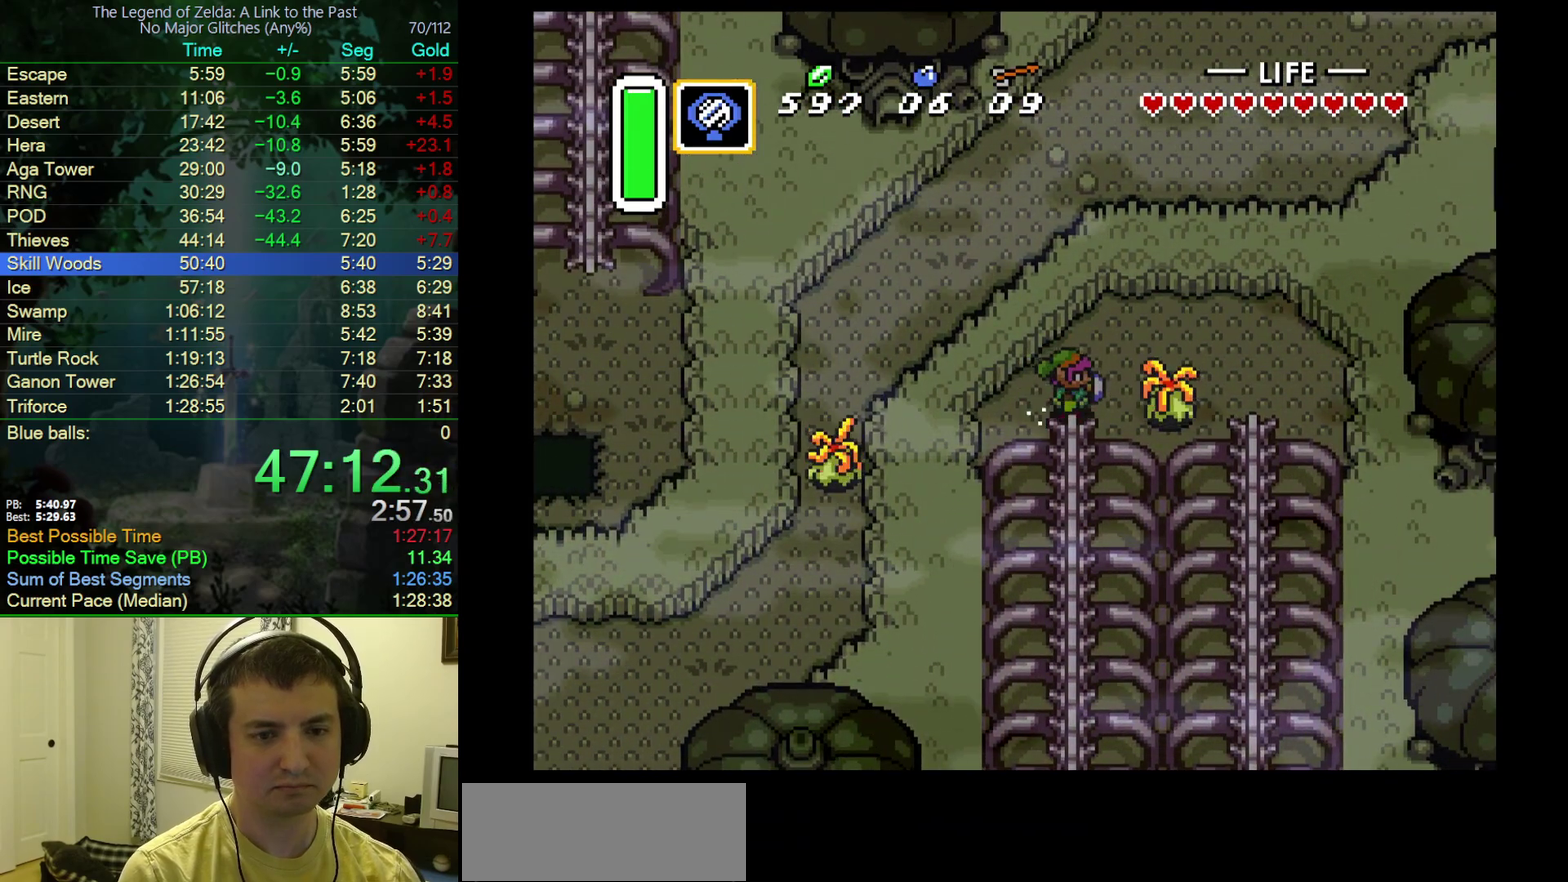
{"buttons": ["DPAD_DOWN"], "events": [[467, "A", "up"], [467, "DPAD_DOWN", "down"]]}
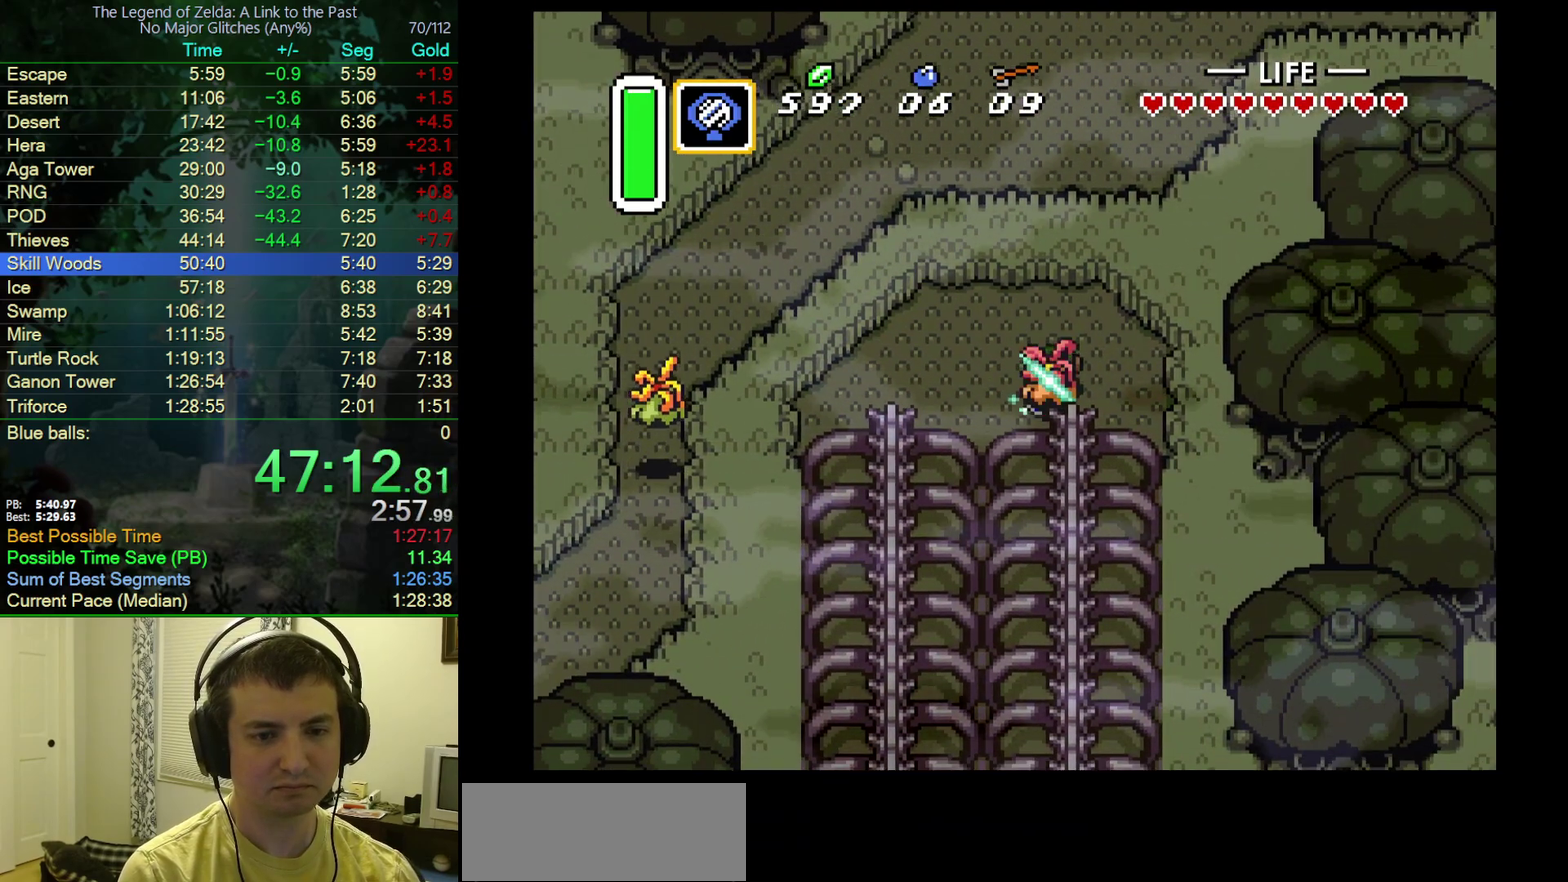
{"buttons": ["A"], "events": [[17, "A", "down"], [167, "DPAD_DOWN", "up"]]}
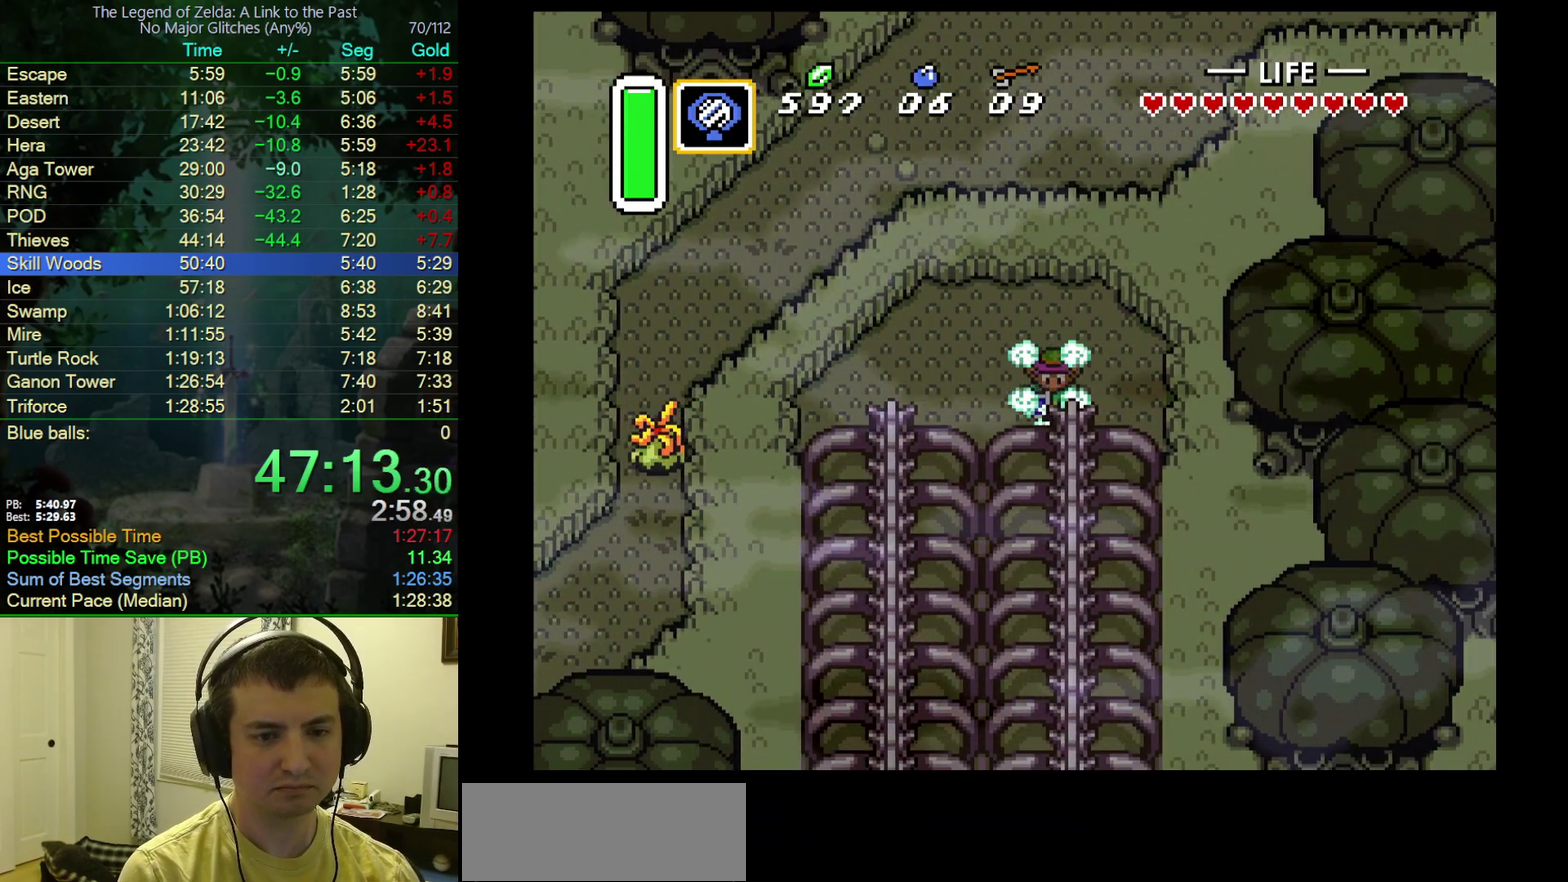
{"buttons": ["A"], "events": []}
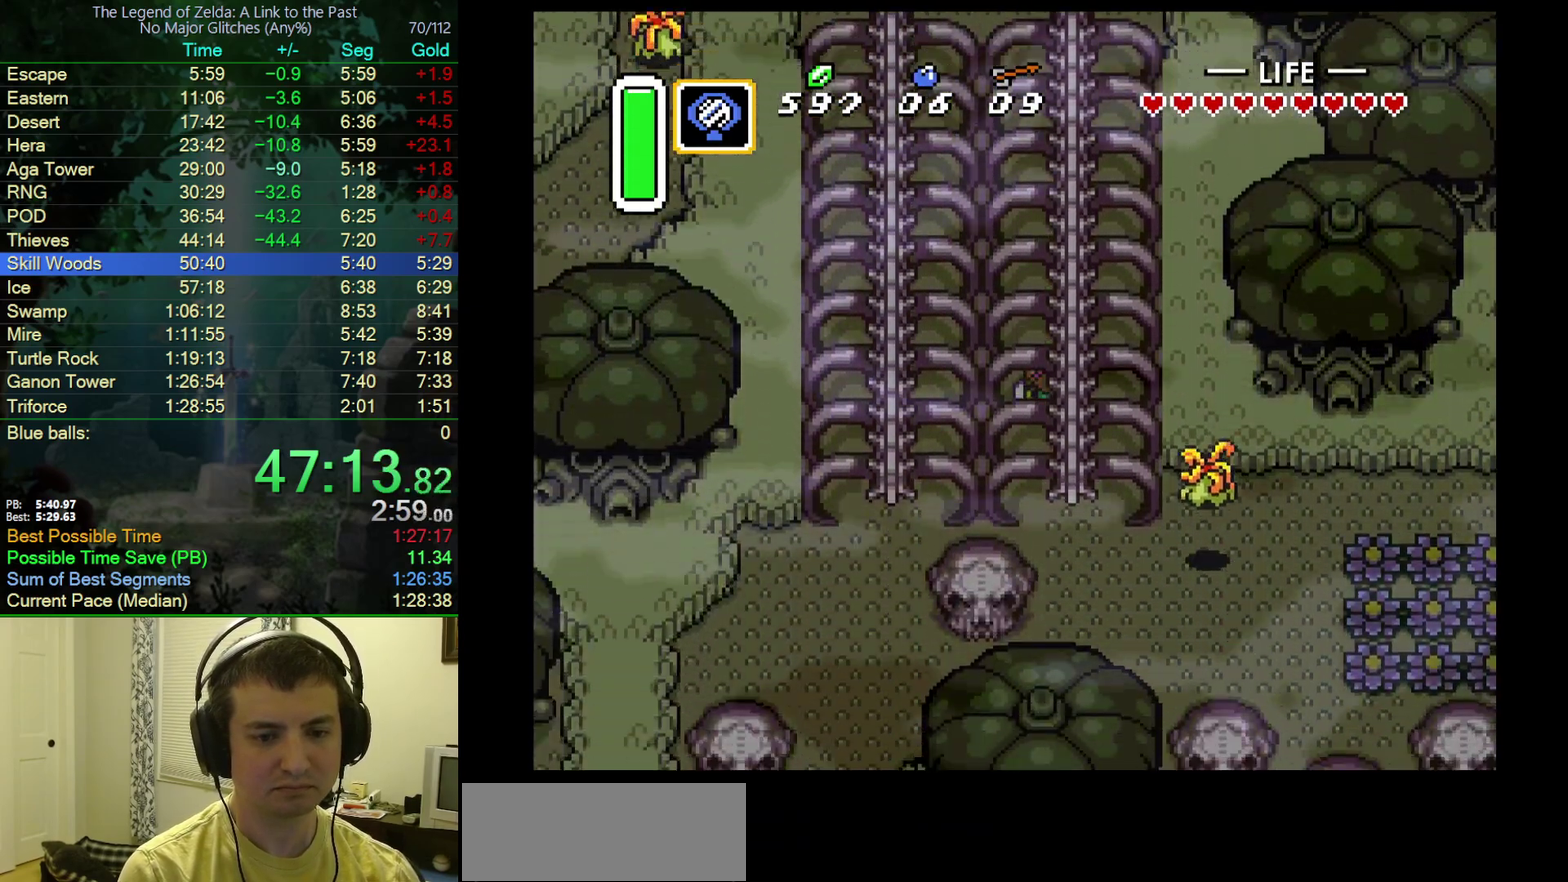
{"buttons": ["A", "DPAD_DOWN"], "events": [[100, "DPAD_RIGHT", "down"], [133, "A", "up"], [167, "DPAD_DOWN", "down"], [217, "DPAD_RIGHT", "up"], [500, "A", "down"]]}
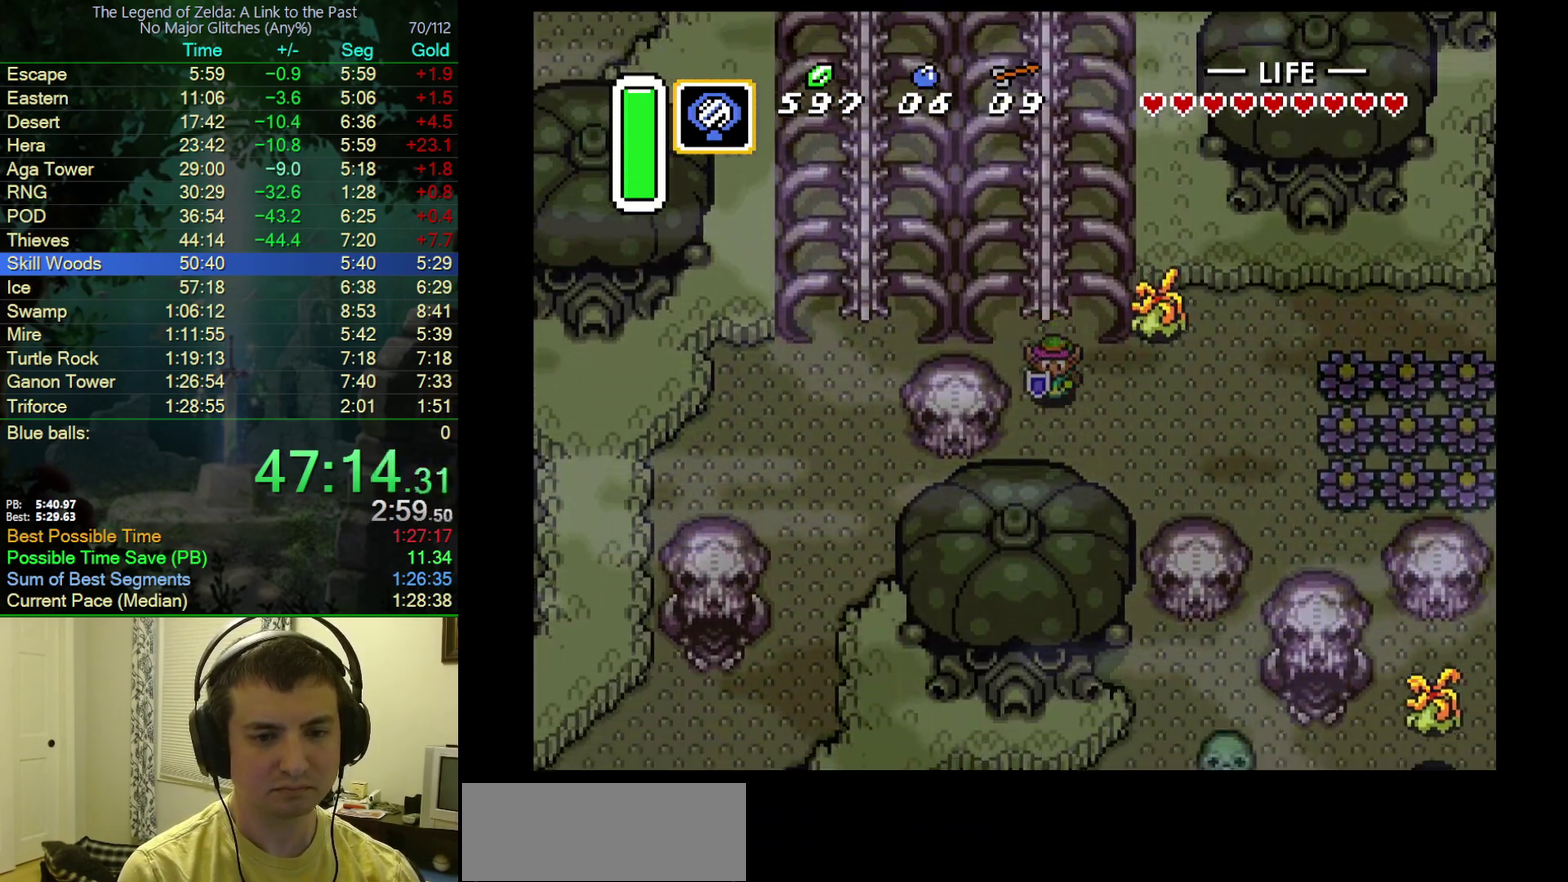
{"buttons": ["A"], "events": [[17, "DPAD_RIGHT", "down"], [33, "DPAD_DOWN", "up"], [350, "DPAD_RIGHT", "up"]]}
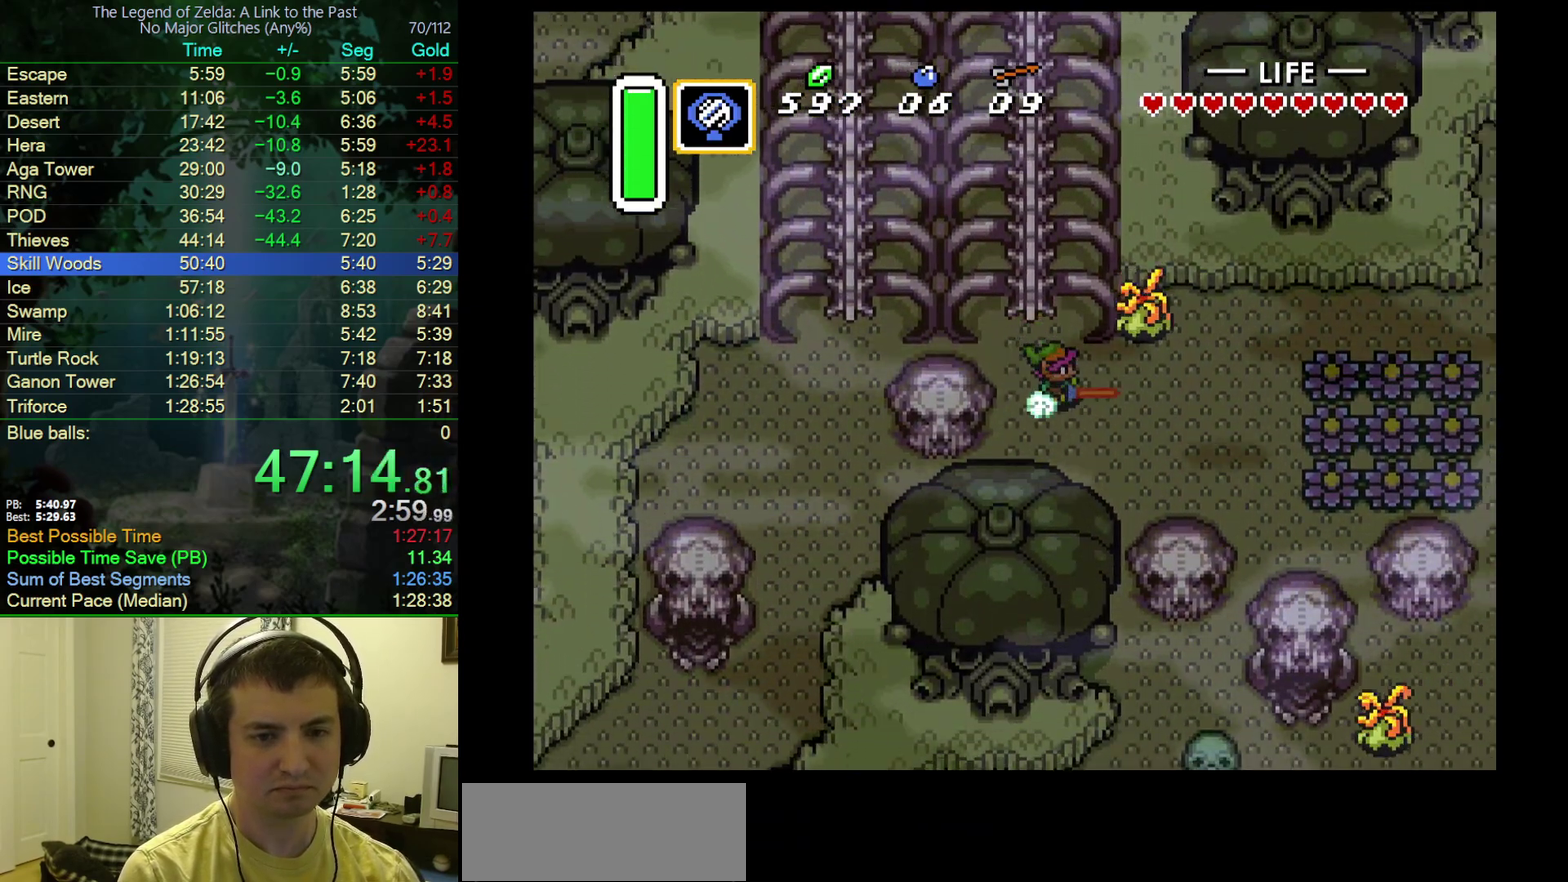
{"buttons": ["A"], "events": []}
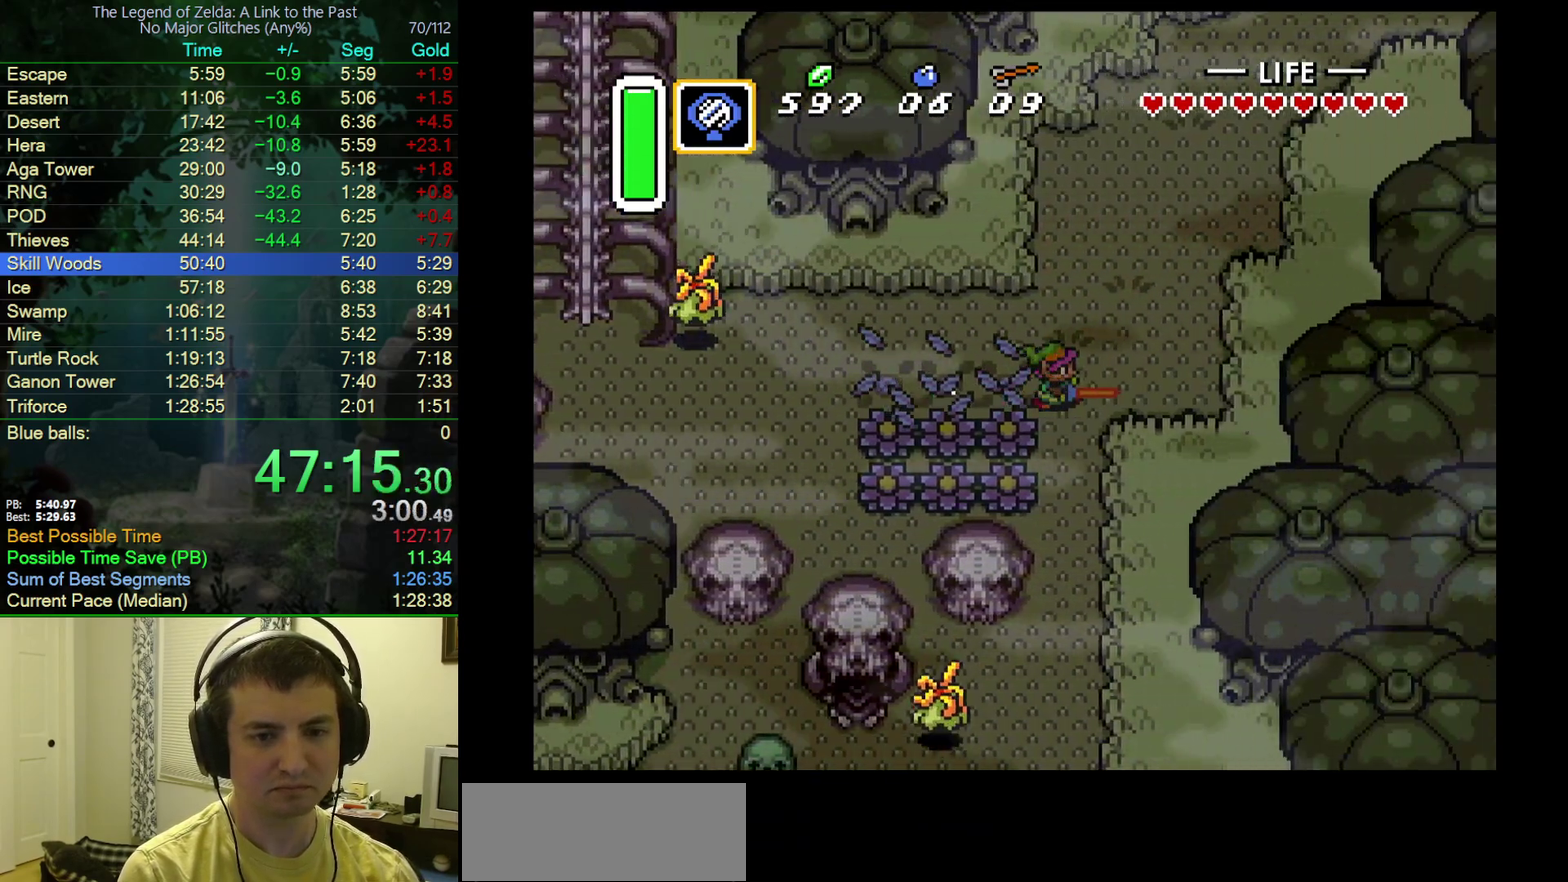
{"buttons": ["A"], "events": [[33, "A", "up"], [33, "DPAD_DOWN", "down"], [83, "A", "down"], [267, "DPAD_DOWN", "up"]]}
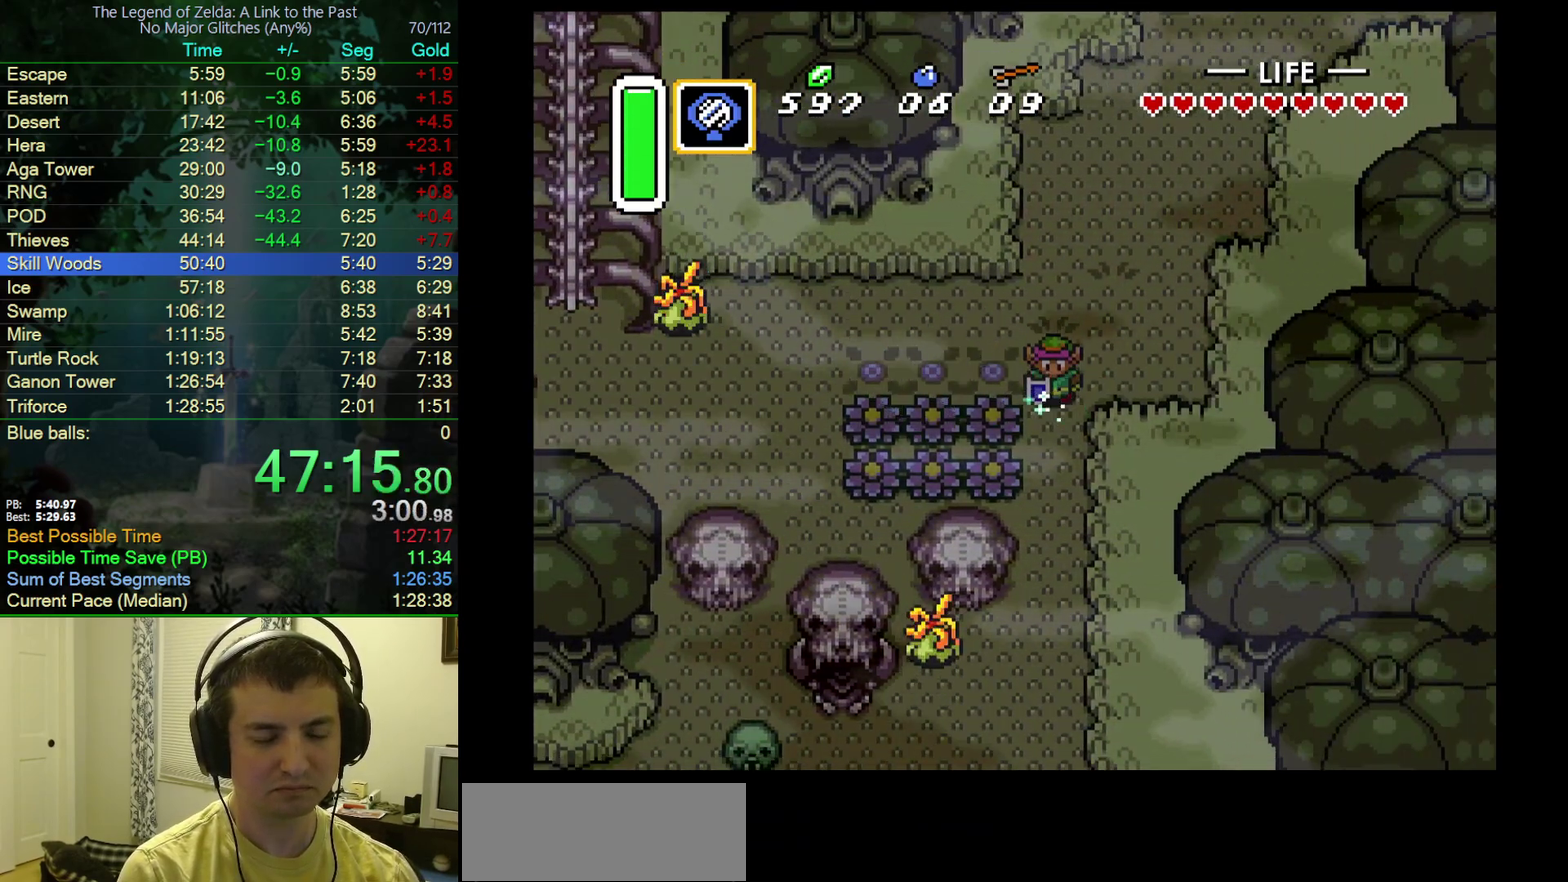
{"buttons": ["A"], "events": []}
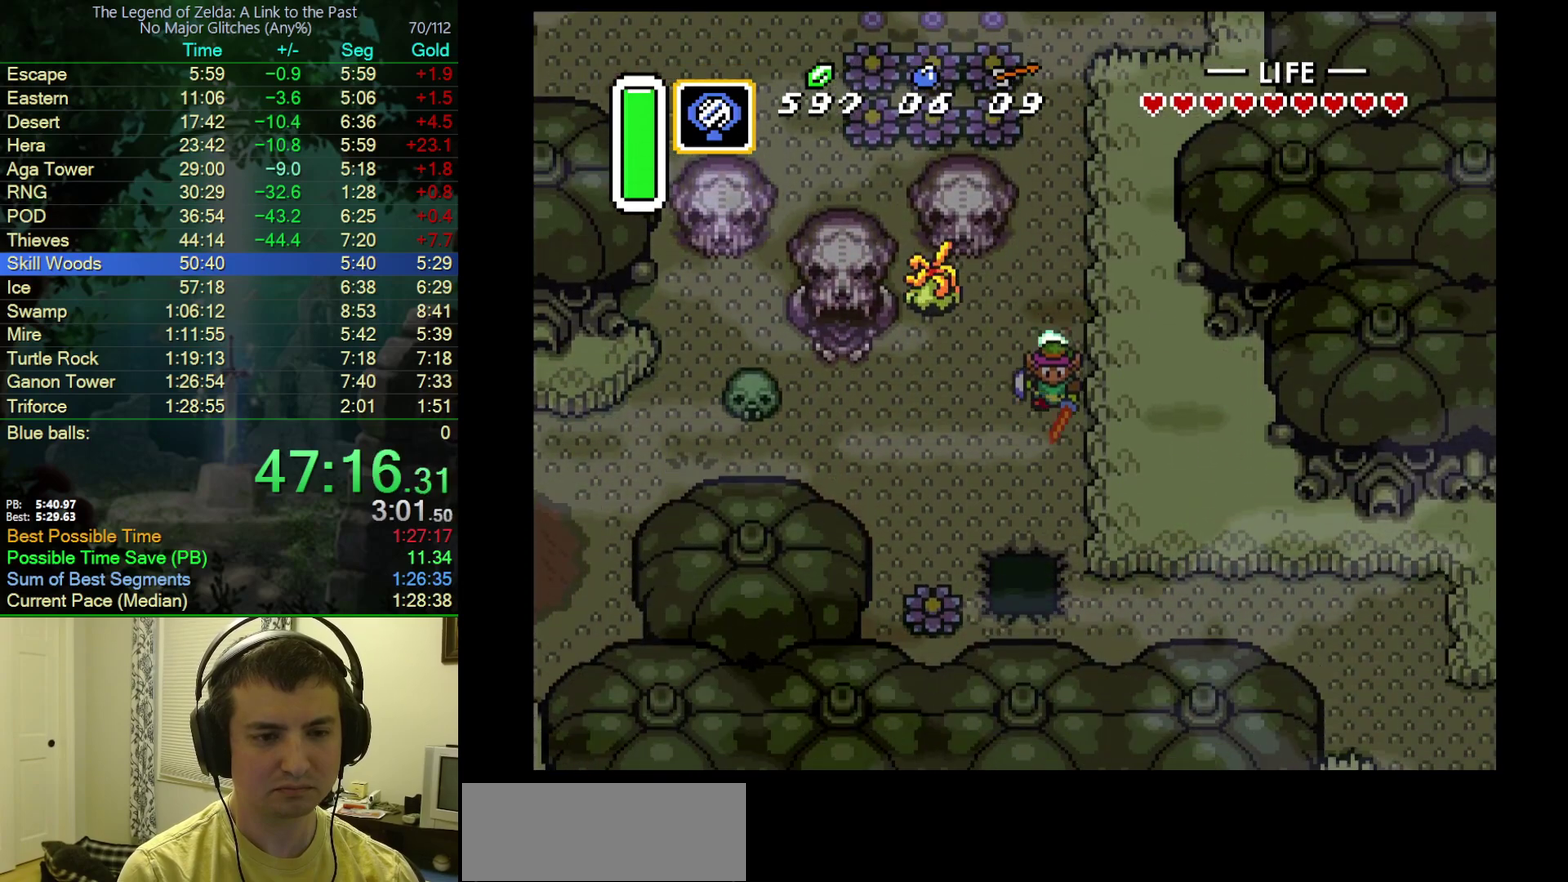
{"buttons": ["DPAD_LEFT"], "events": [[17, "DPAD_LEFT", "down"], [83, "A", "up"]]}
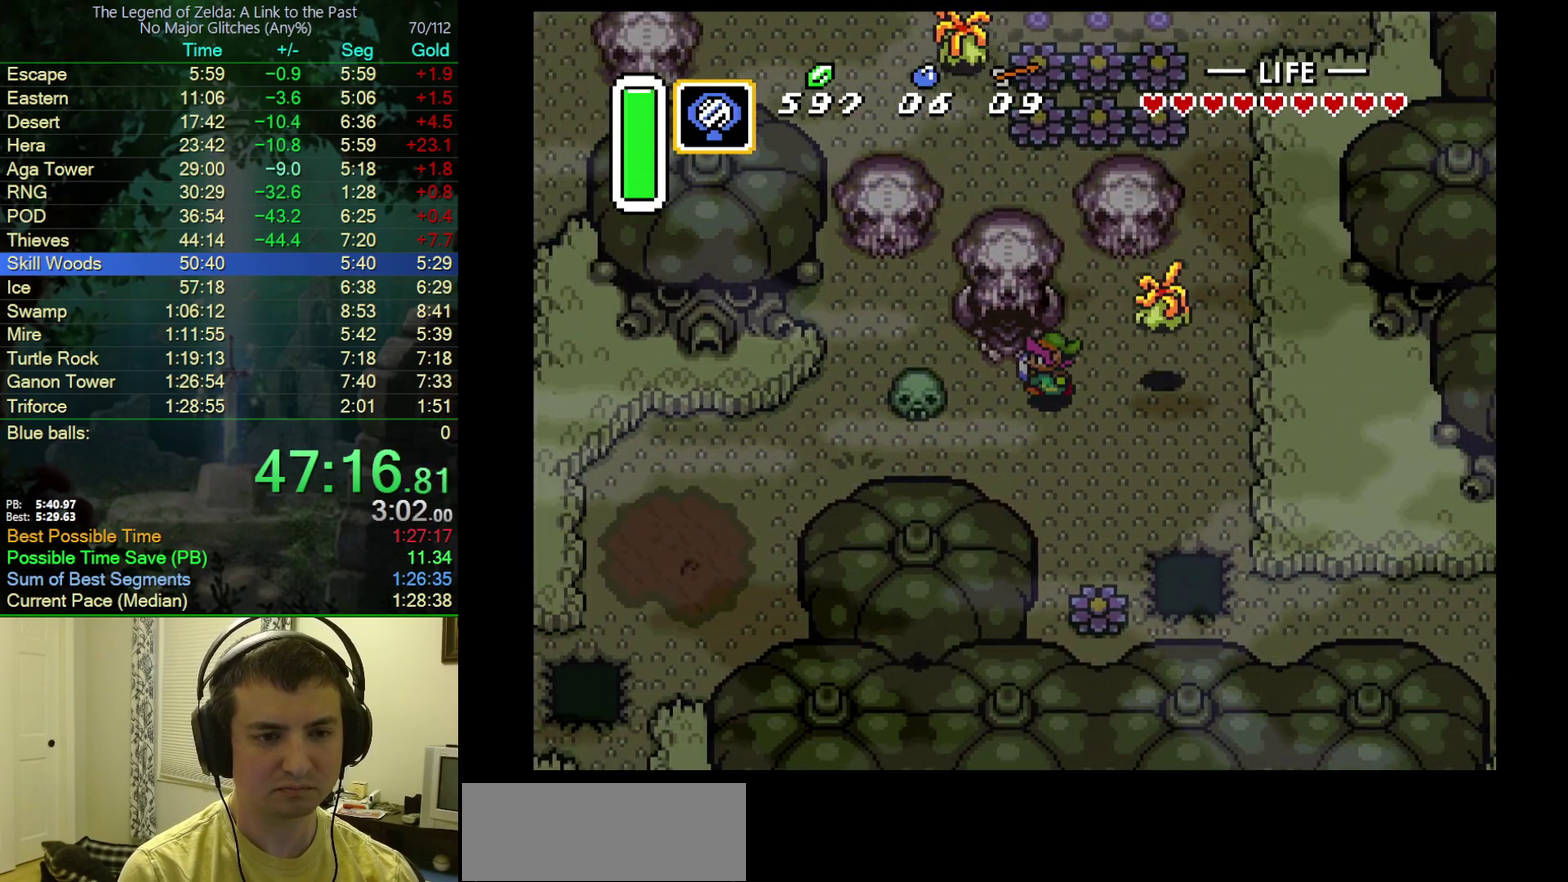
{"buttons": ["DPAD_UP"], "events": [[117, "DPAD_UP", "down"], [133, "DPAD_LEFT", "up"]]}
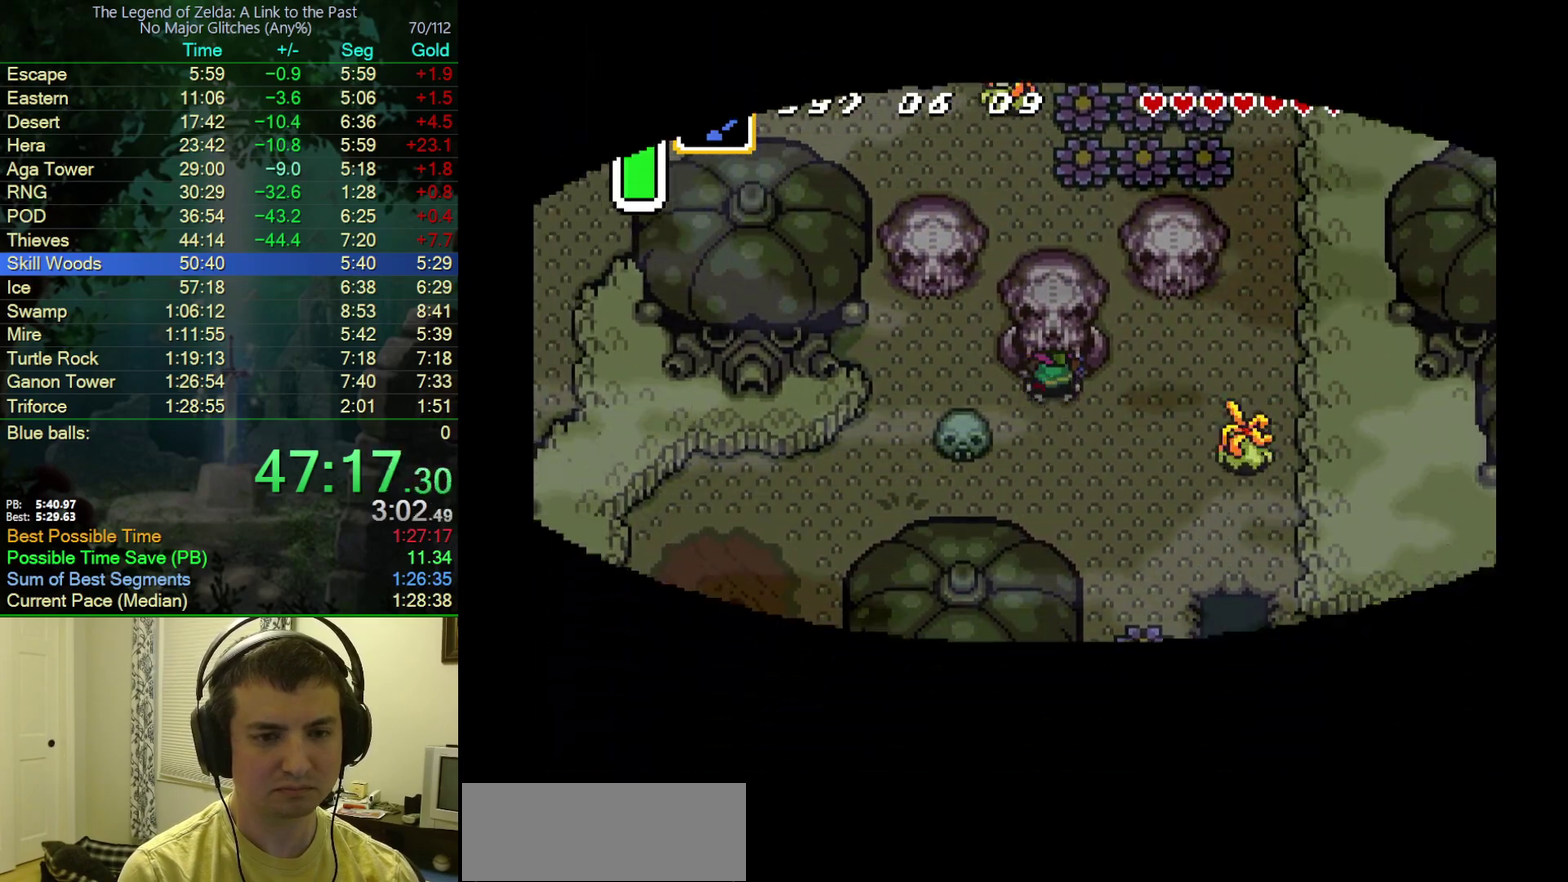
{"buttons": [], "events": [[267, "DPAD_UP", "up"]]}
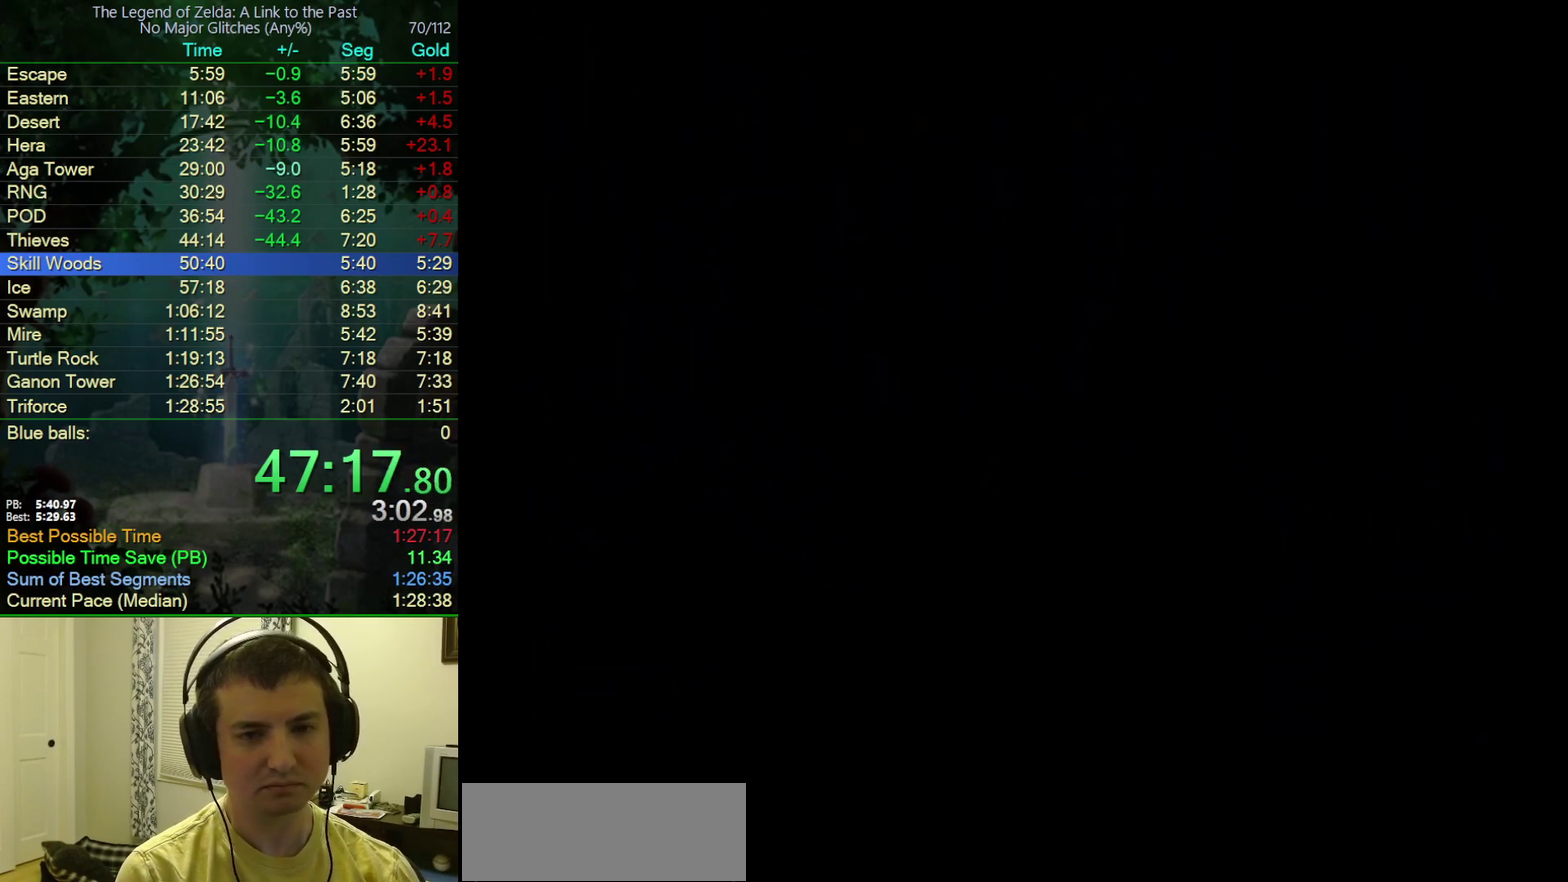
{"buttons": [], "events": []}
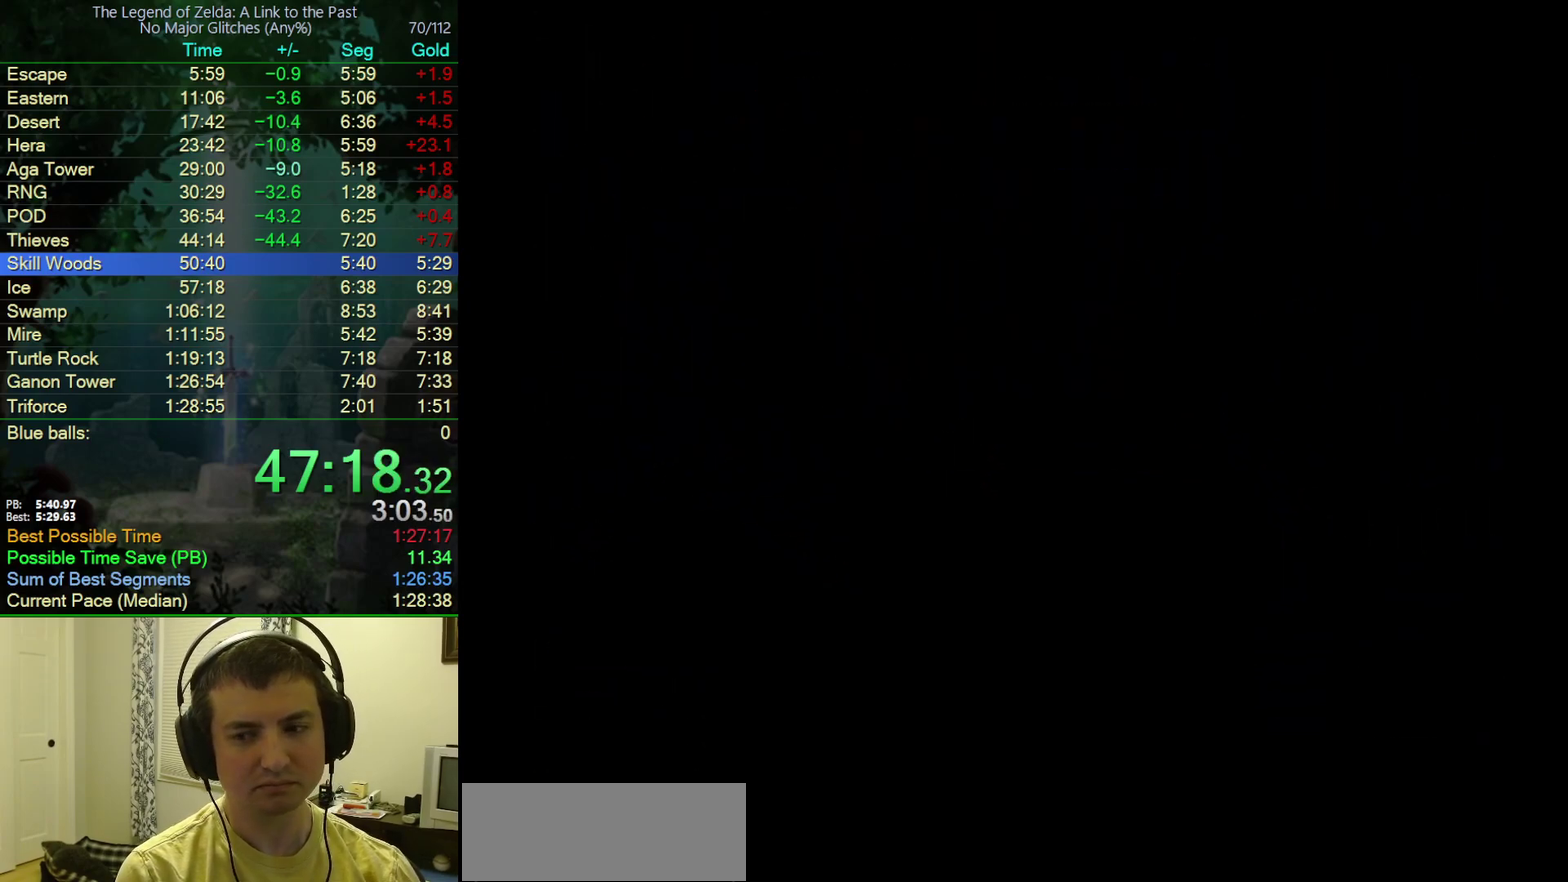
{"buttons": [], "events": []}
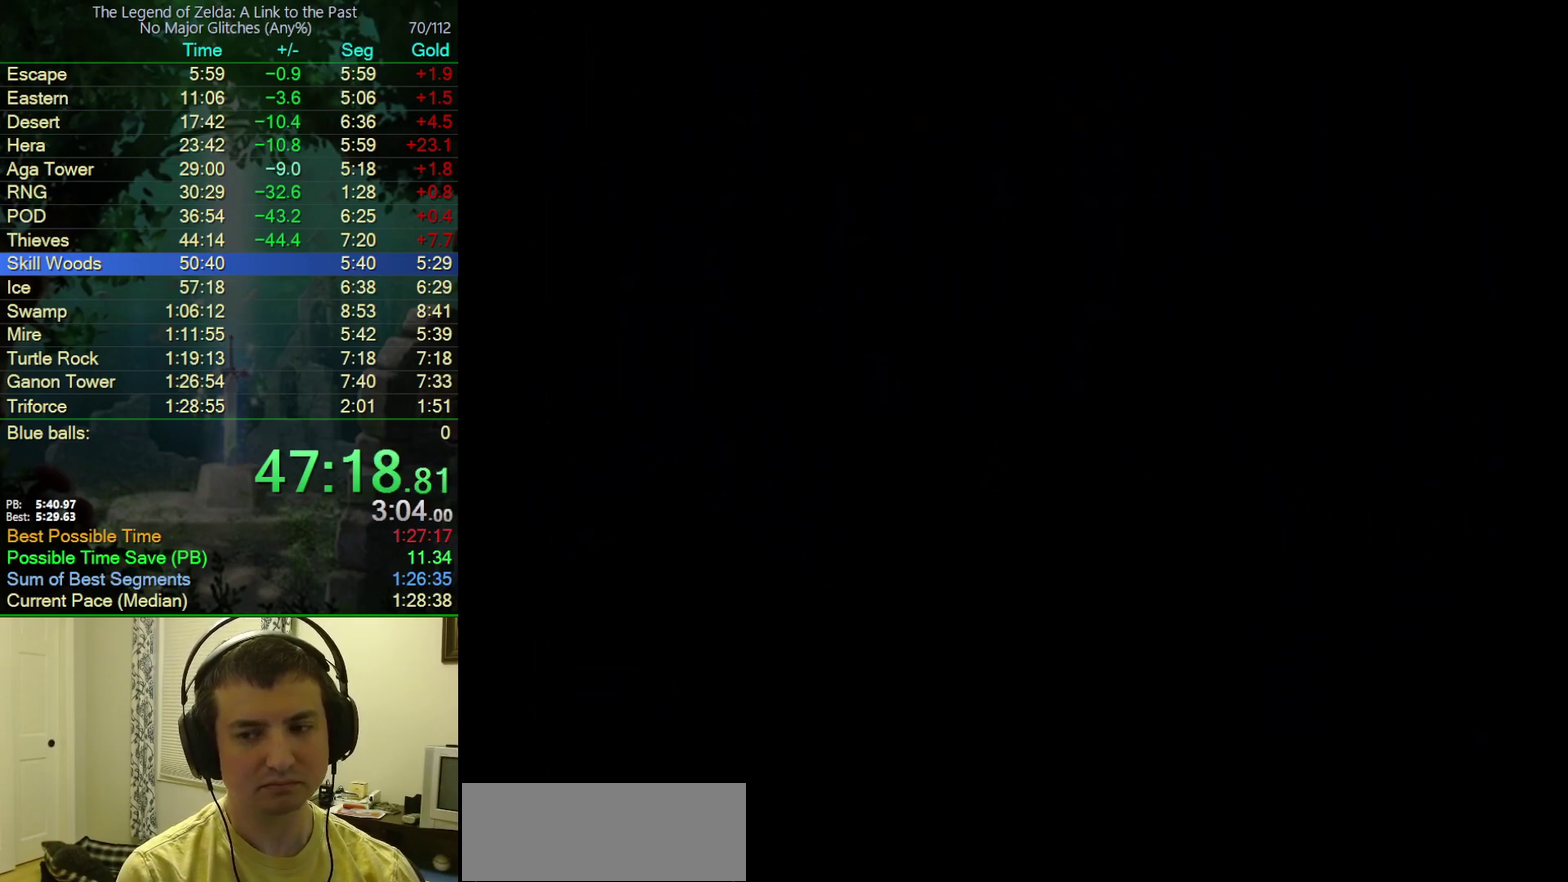
{"buttons": ["DPAD_UP", "DPAD_LEFT"], "events": [[267, "DPAD_LEFT", "down"], [267, "DPAD_UP", "down"]]}
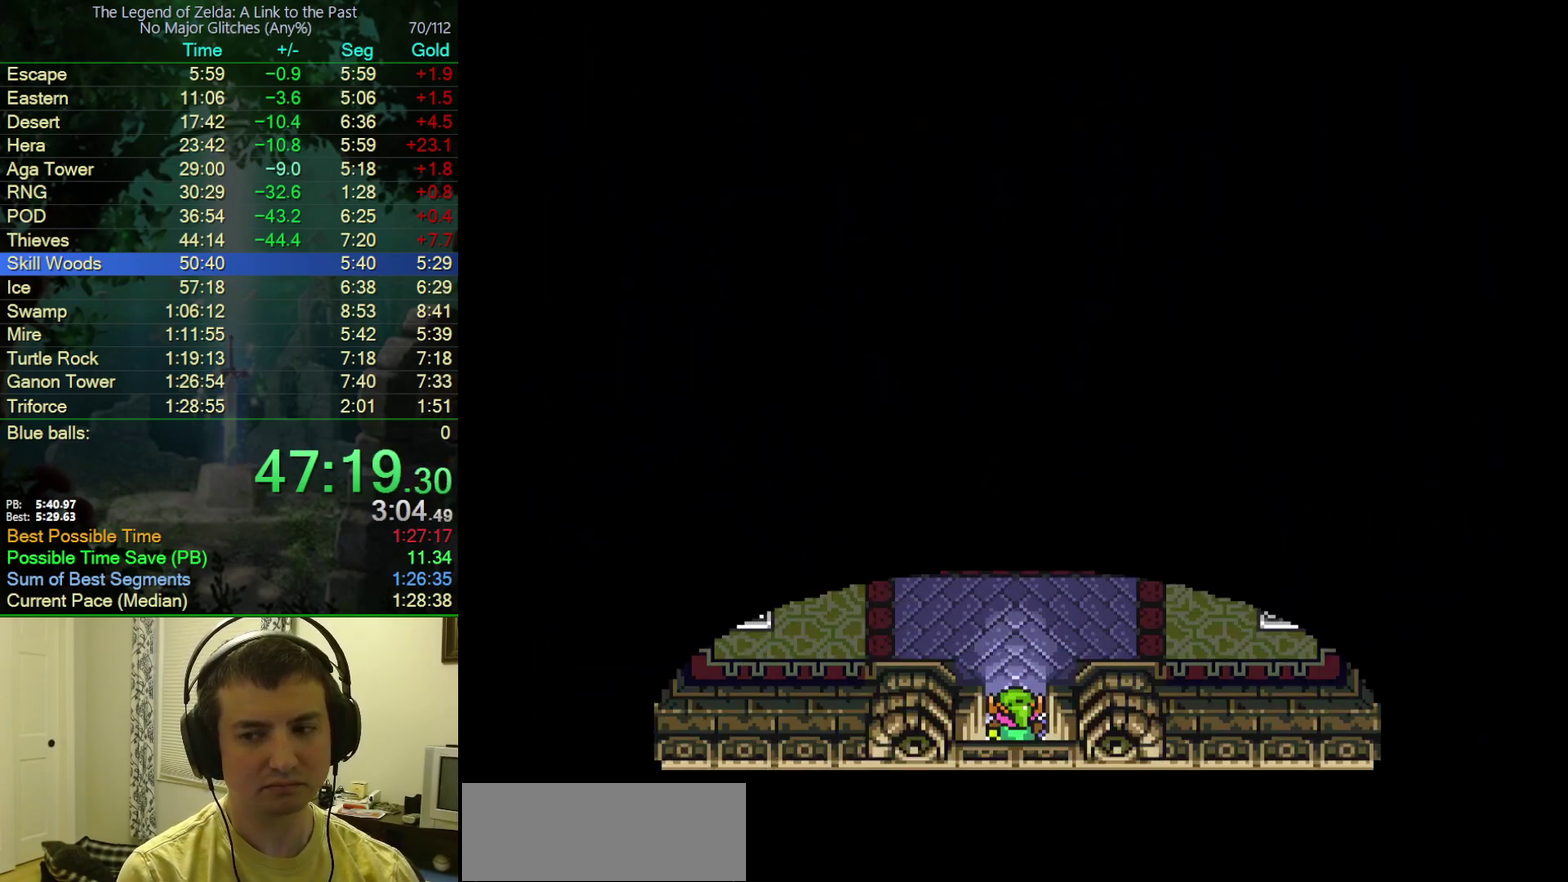
{"buttons": ["DPAD_UP", "DPAD_LEFT"], "events": []}
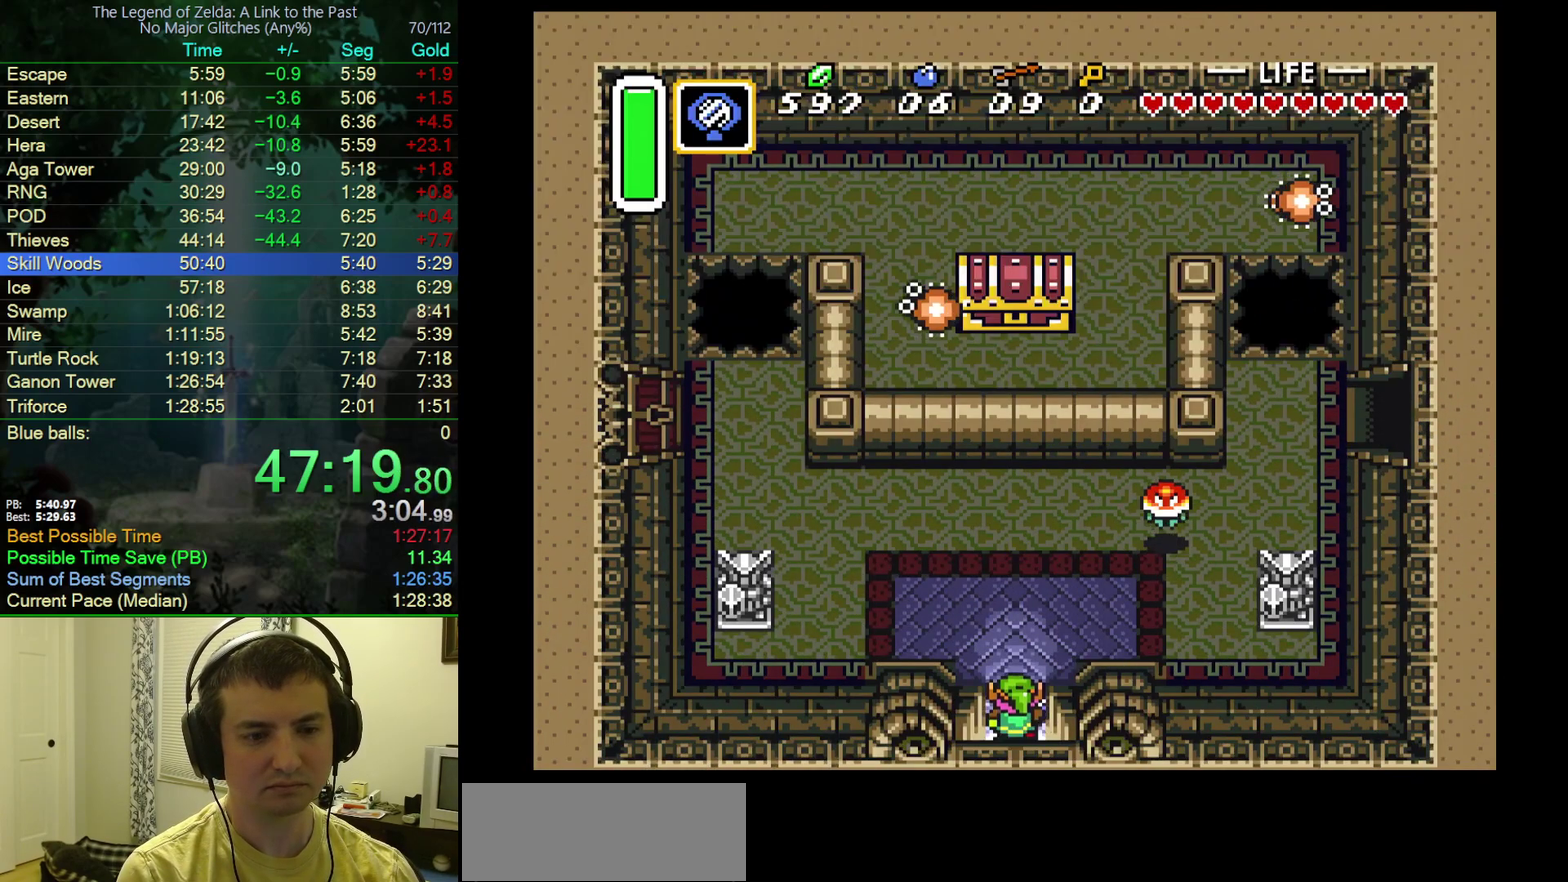
{"buttons": ["DPAD_UP", "DPAD_LEFT"], "events": [[250, "DPAD_UP", "up"], [483, "DPAD_UP", "down"]]}